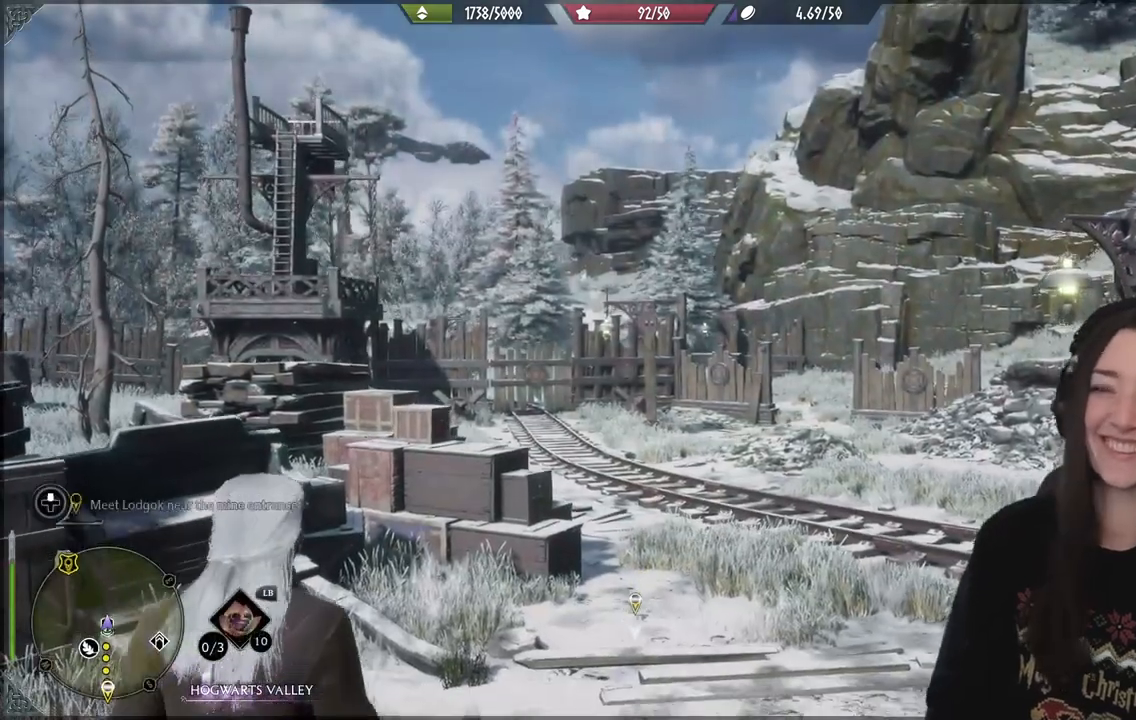
Gameplay with a controller (Xbox layout); each line is a JSON object with the inputs held at the frame after it (dt_ms = milliseconds from this image to that frame). "events" lists button and stick changes between this image and that frame as [ms after this image, input, new state], when the widget could be followed in between. Not read: L3.
{"dt_ms": 500, "buttons": [], "left_stick": "center", "right_stick": "down-left", "events": [[483, "right_stick", "down-left"]]}
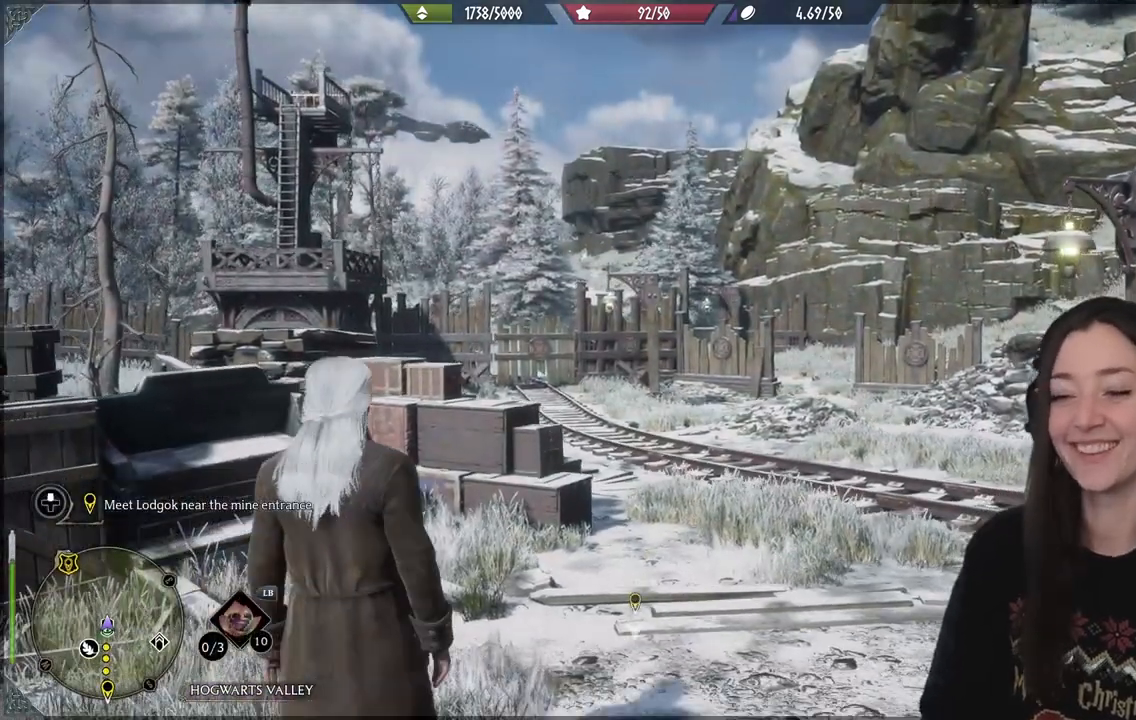
{"dt_ms": 500, "buttons": [], "left_stick": "center", "right_stick": "center", "events": [[183, "right_stick", "center"]]}
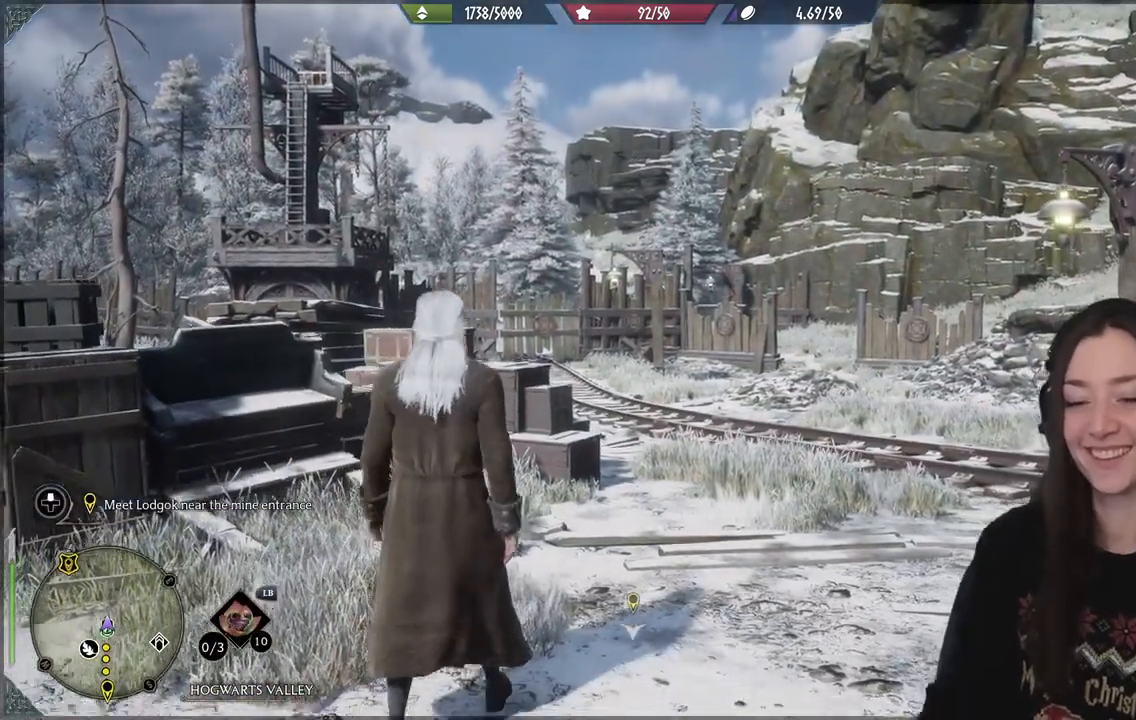
{"dt_ms": 500, "buttons": [], "left_stick": "center", "right_stick": "center", "events": []}
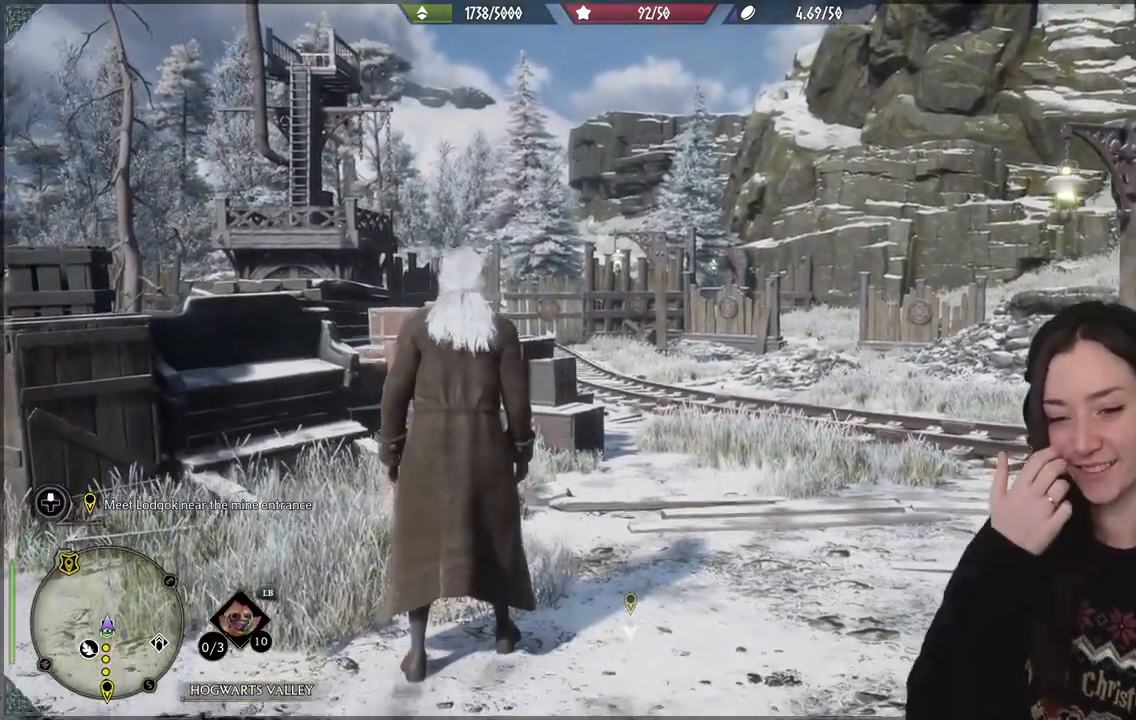
{"dt_ms": 500, "buttons": [], "left_stick": "center", "right_stick": "center", "events": []}
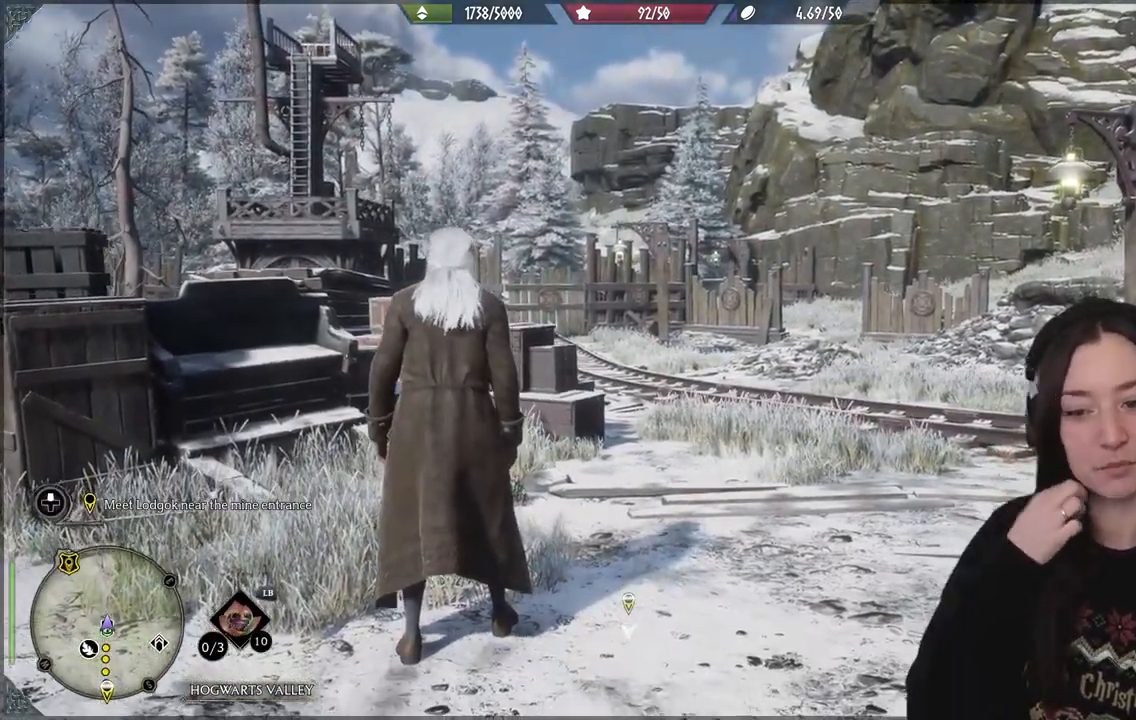
{"dt_ms": 500, "buttons": [], "left_stick": "center", "right_stick": "center", "events": []}
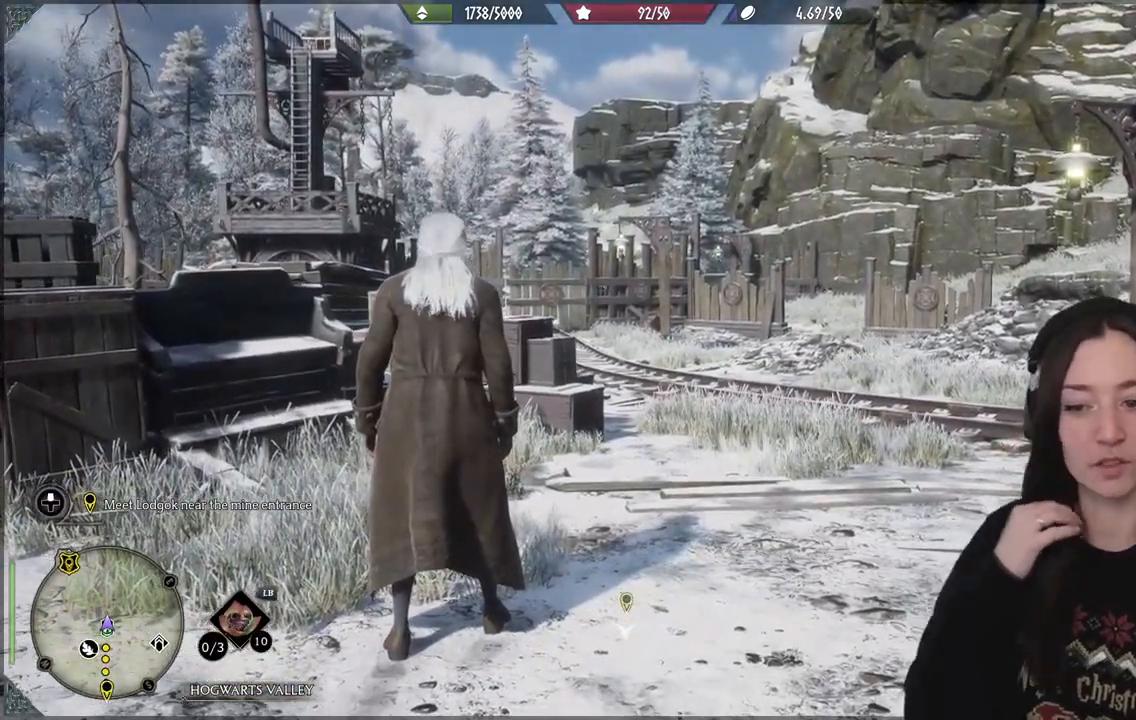
{"dt_ms": 500, "buttons": [], "left_stick": "center", "right_stick": "center", "events": []}
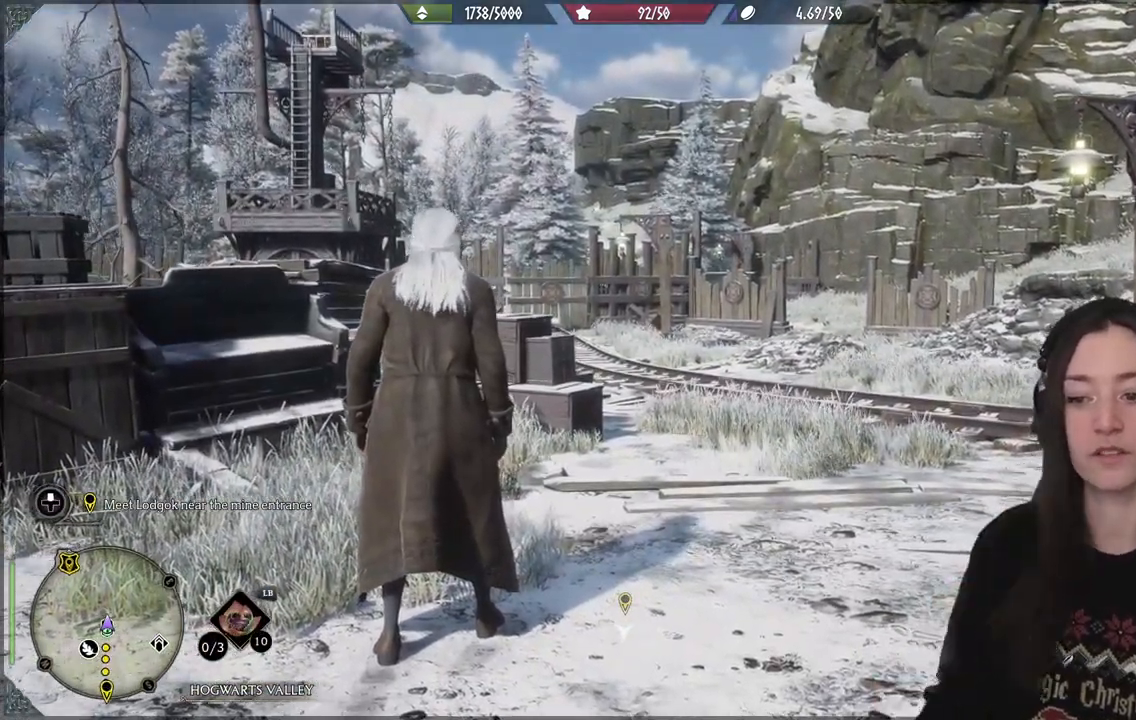
{"dt_ms": 500, "buttons": [], "left_stick": "center", "right_stick": "right", "events": [[117, "left_stick", "up-right"], [417, "right_stick", "right"], [483, "left_stick", "center"]]}
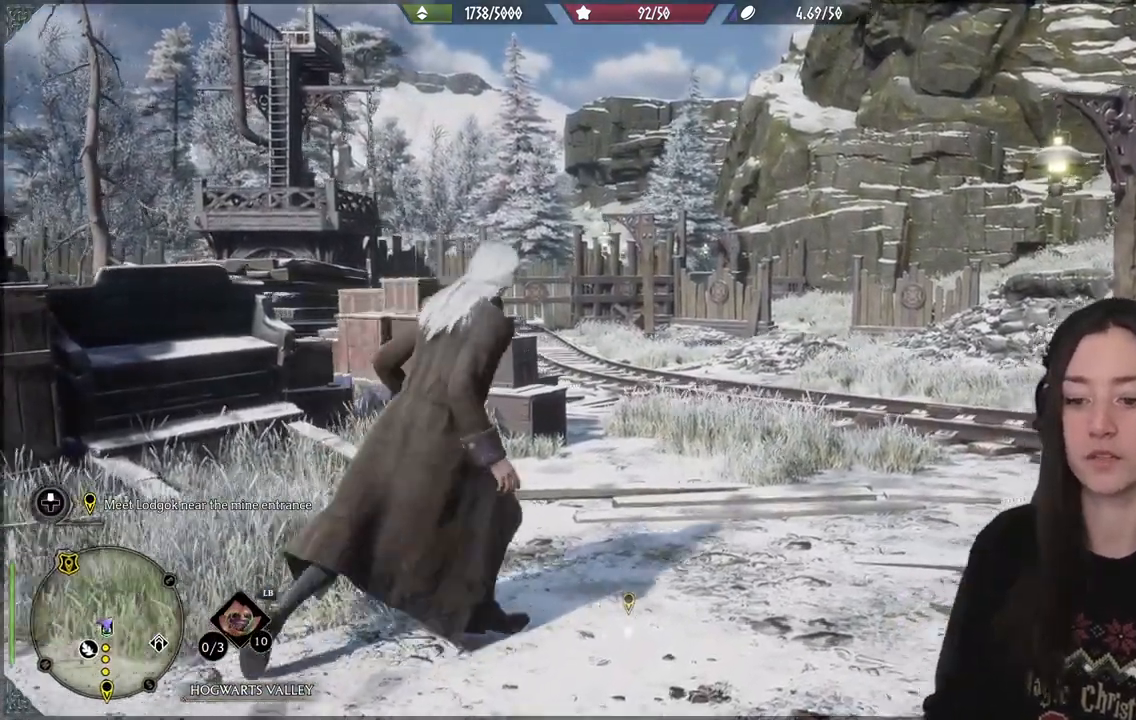
{"dt_ms": 500, "buttons": [], "left_stick": "center", "right_stick": "right", "events": []}
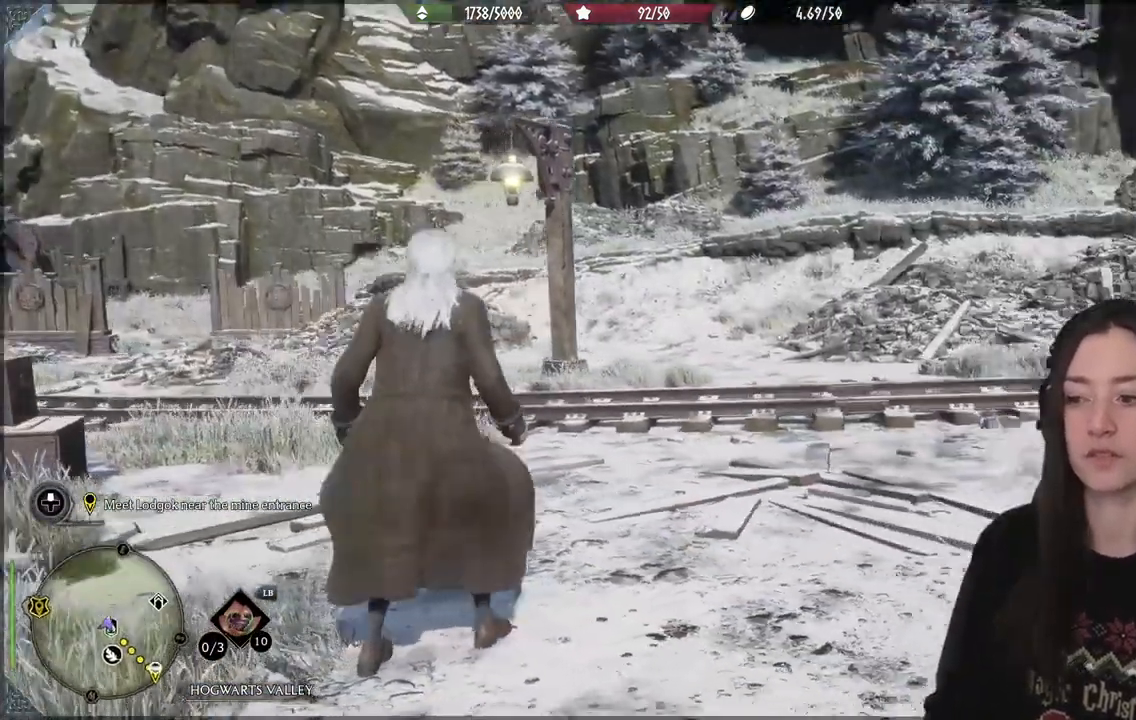
{"dt_ms": 500, "buttons": [], "left_stick": "up-right", "right_stick": "right", "events": [[217, "left_stick", "up-right"]]}
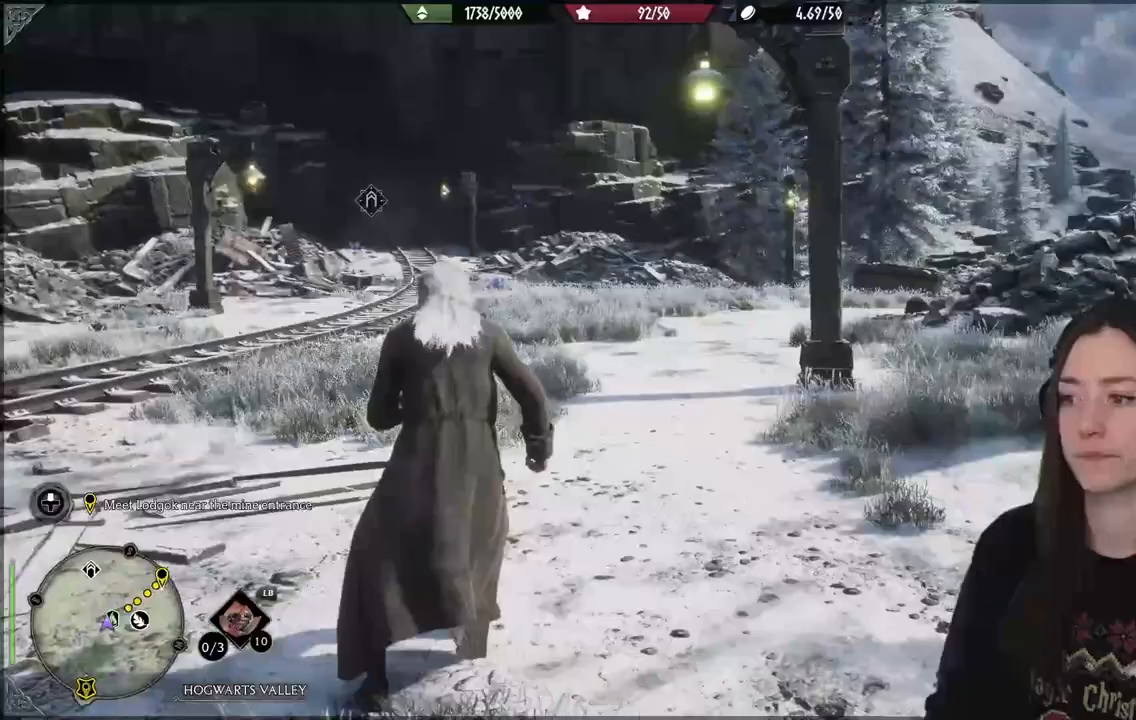
{"dt_ms": 1000, "buttons": ["L1"], "left_stick": "up", "right_stick": "center"}
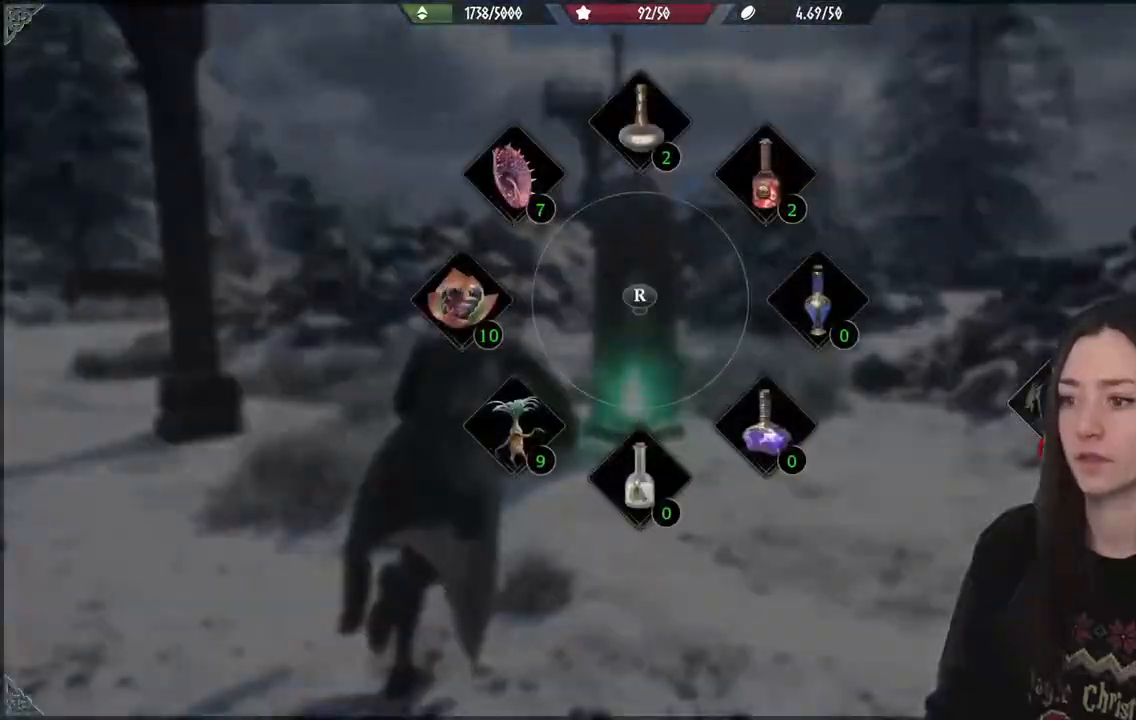
{"dt_ms": 500, "buttons": [], "left_stick": "up", "right_stick": "up-left", "events": [[33, "L1", "up"], [367, "right_stick", "up-left"]]}
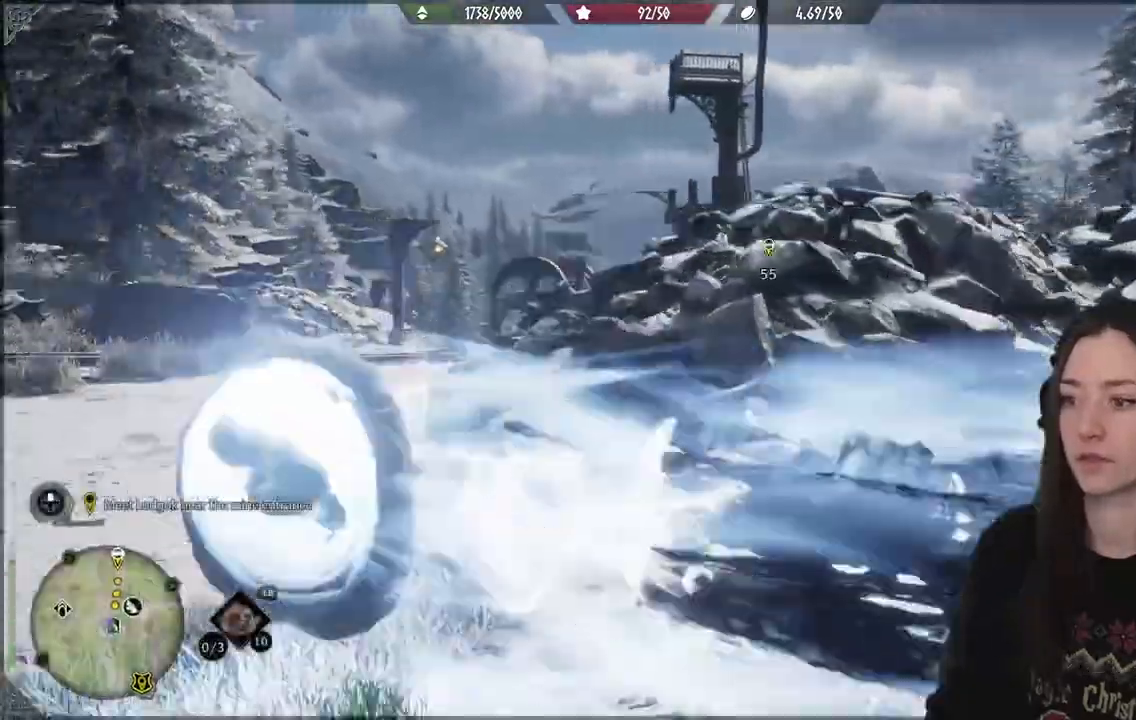
{"dt_ms": 500, "buttons": [], "left_stick": "up", "right_stick": "right", "events": [[67, "left_stick", "up-left"], [267, "left_stick", "up"], [267, "right_stick", "center"], [317, "right_stick", "right"]]}
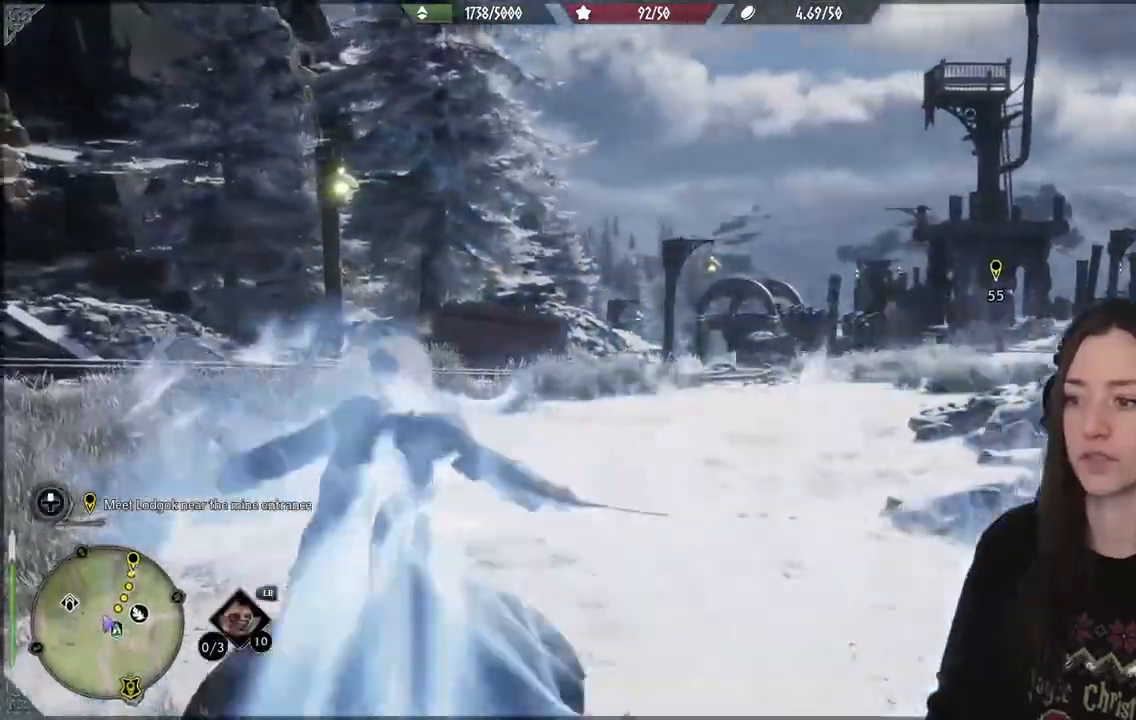
{"dt_ms": 1000, "buttons": [], "left_stick": "up", "right_stick": "down"}
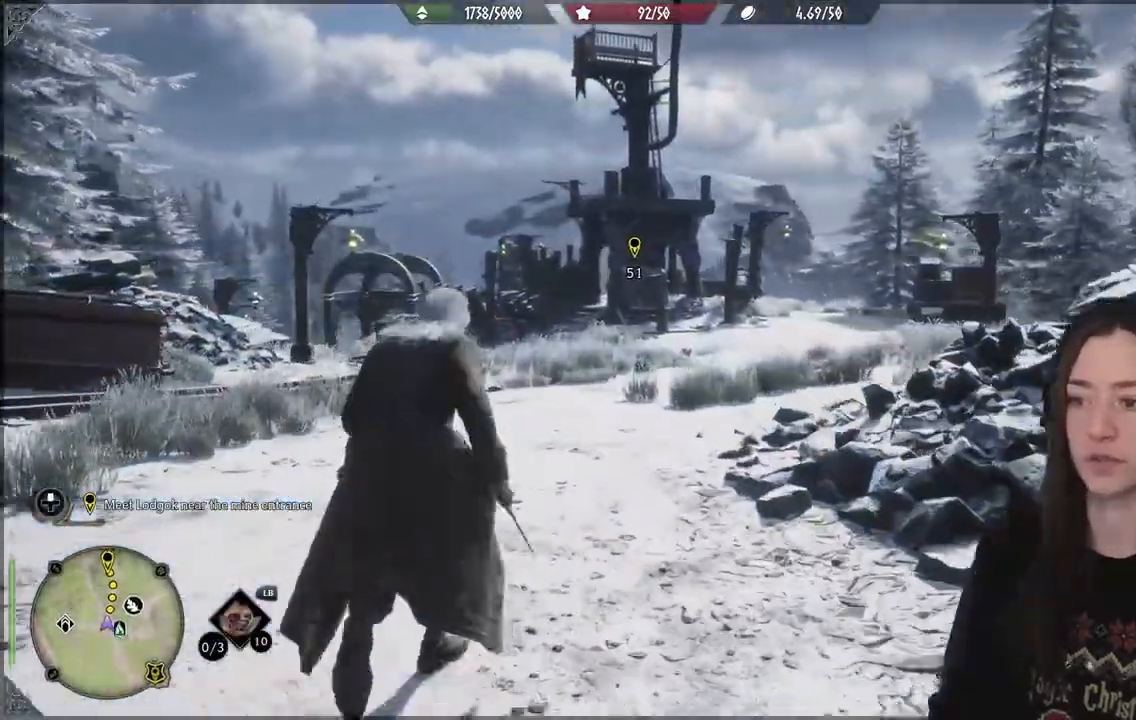
{"dt_ms": 500, "buttons": [], "left_stick": "up", "right_stick": "center", "events": [[200, "right_stick", "center"]]}
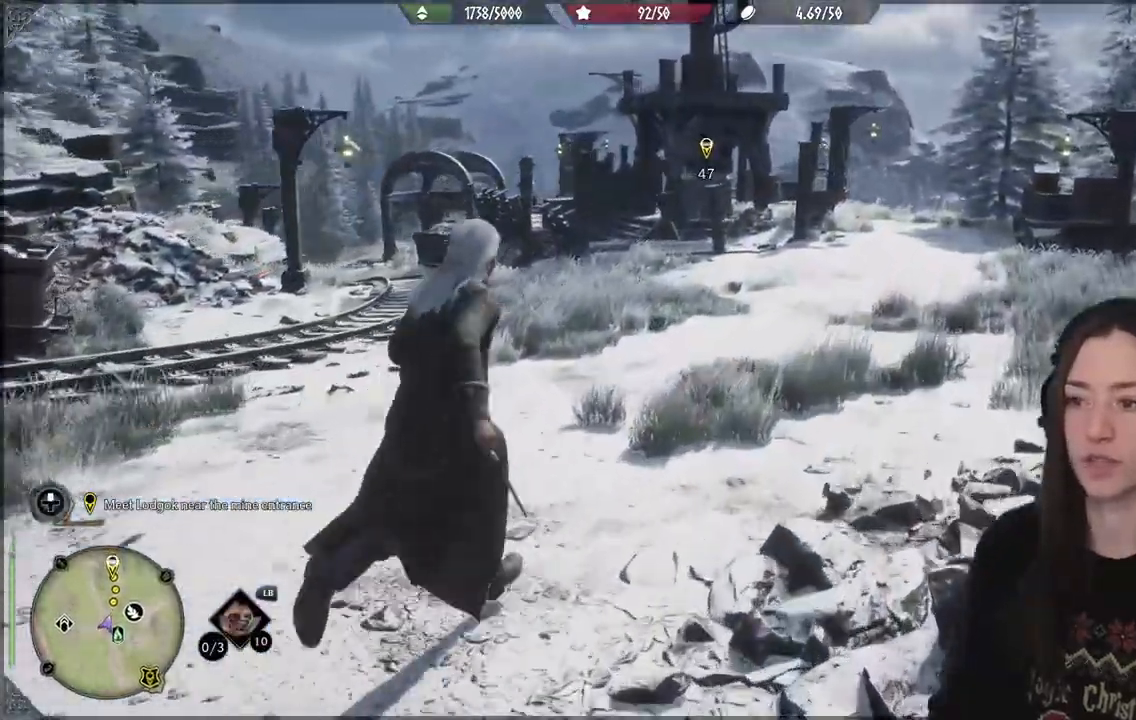
{"dt_ms": 500, "buttons": [], "left_stick": "up", "right_stick": "center"}
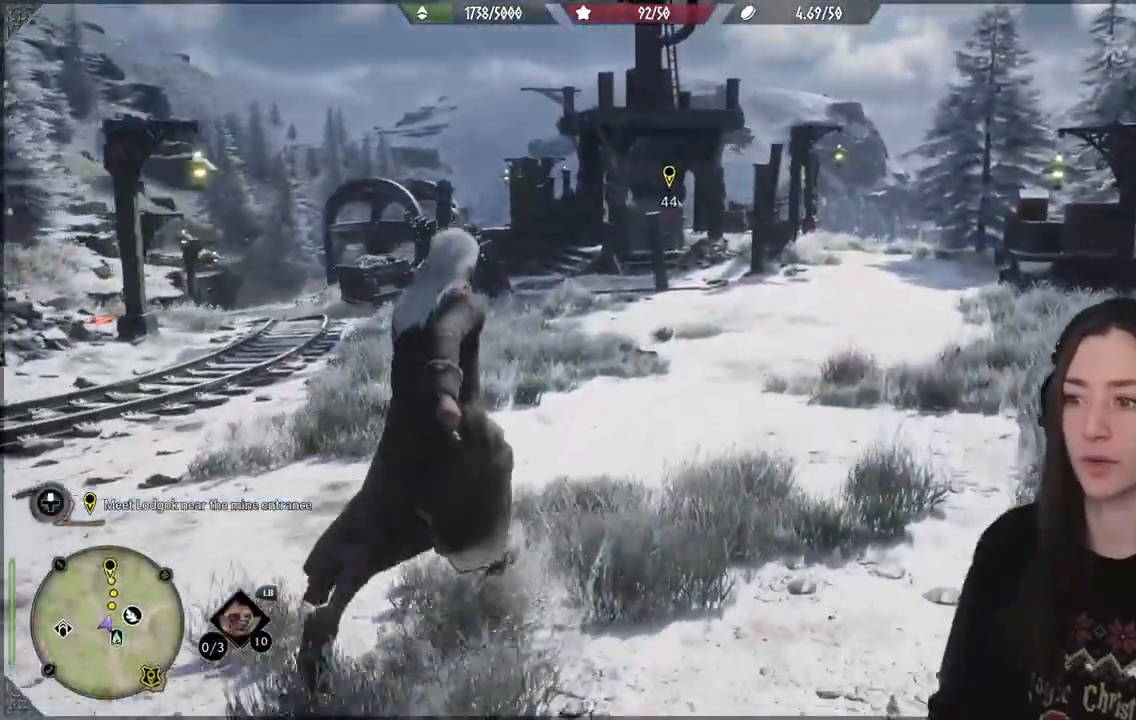
{"dt_ms": 500, "buttons": [], "left_stick": "up", "right_stick": "center", "events": []}
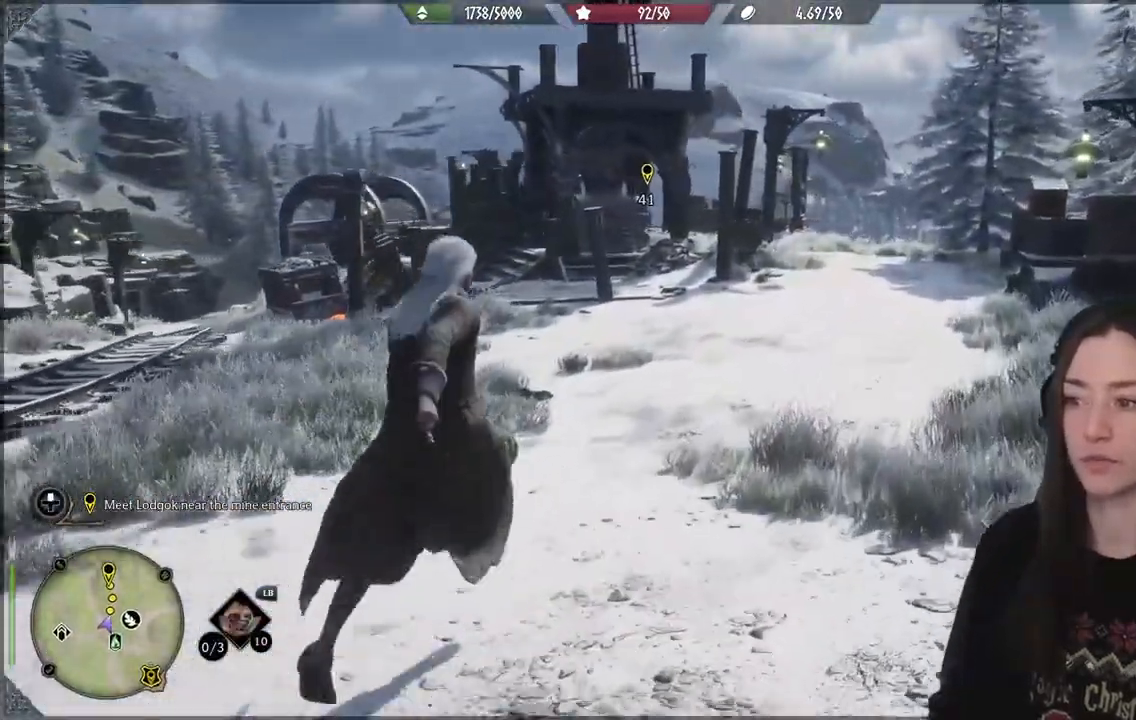
{"dt_ms": 500, "buttons": [], "left_stick": "up", "right_stick": "center", "events": []}
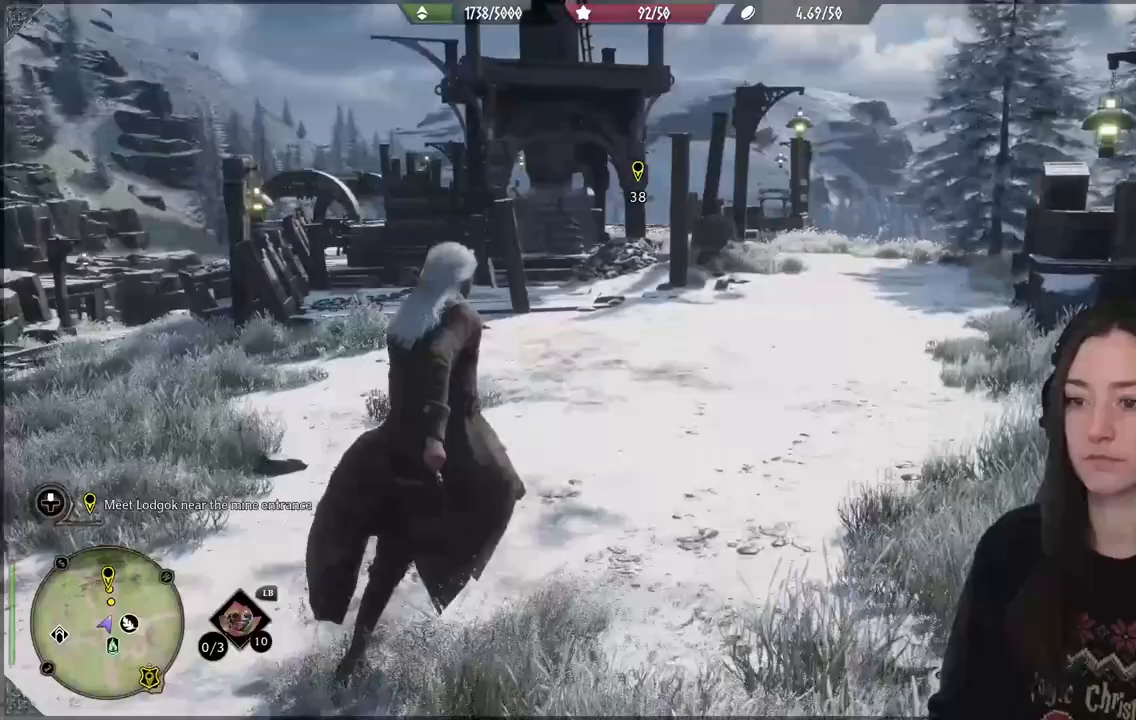
{"dt_ms": 500, "buttons": [], "left_stick": "up", "right_stick": "center", "events": []}
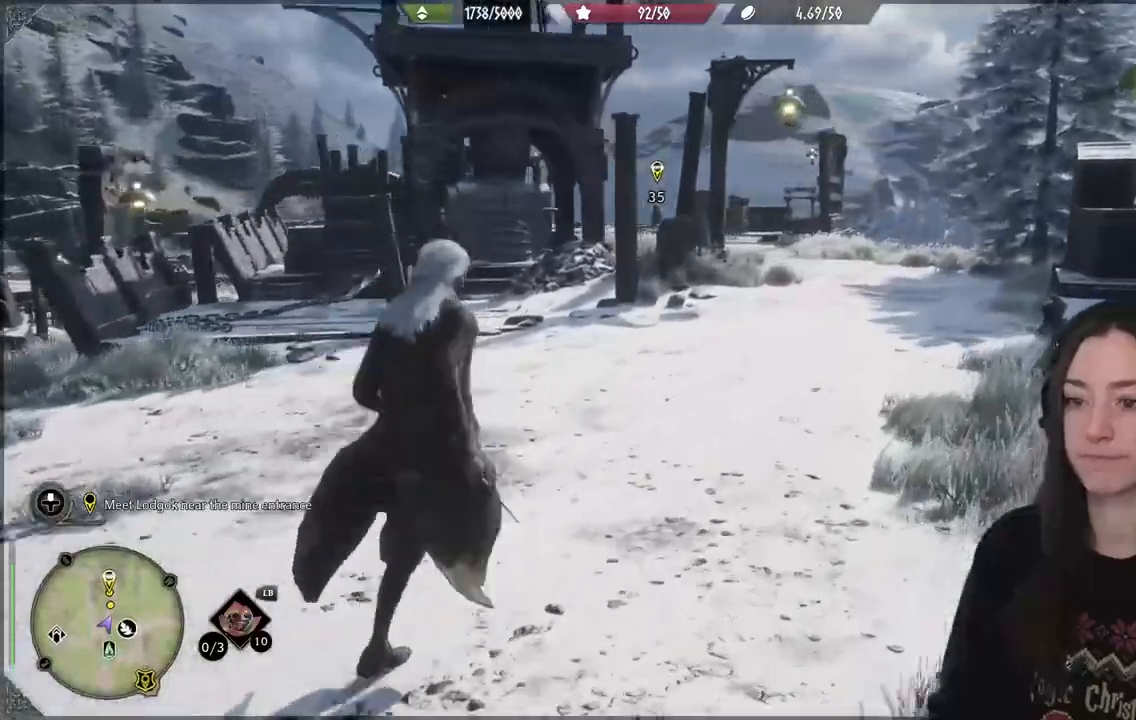
{"dt_ms": 500, "buttons": [], "left_stick": "up", "right_stick": "center", "events": []}
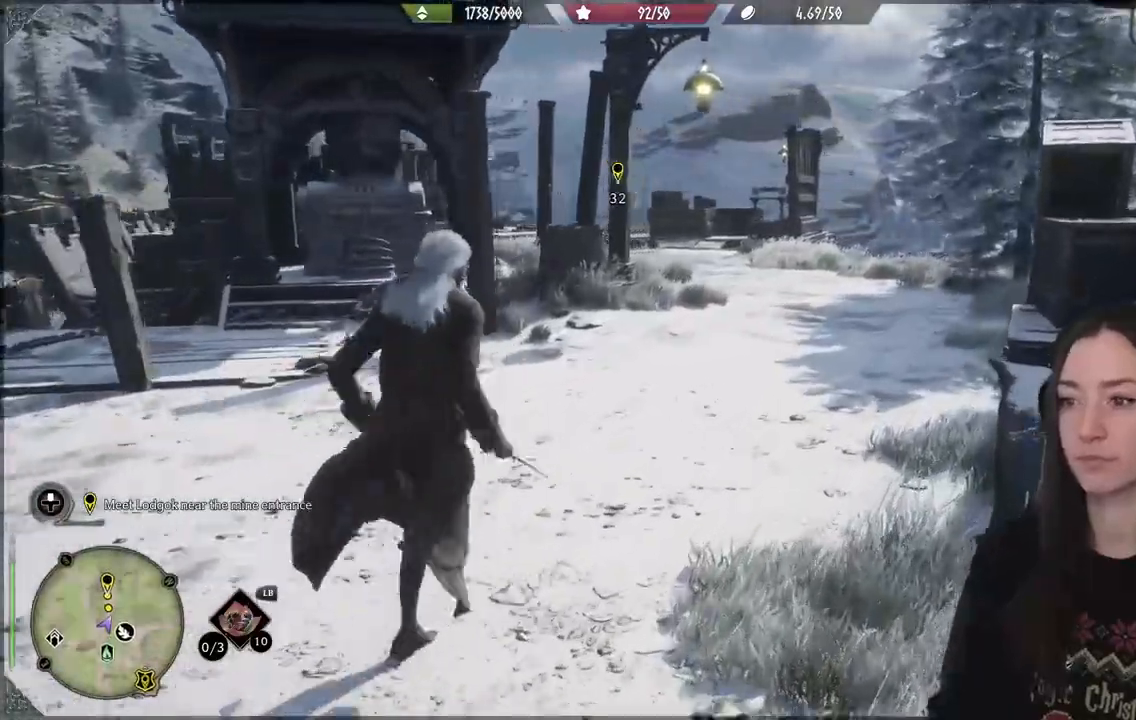
{"dt_ms": 500, "buttons": [], "left_stick": "up", "right_stick": "center", "events": []}
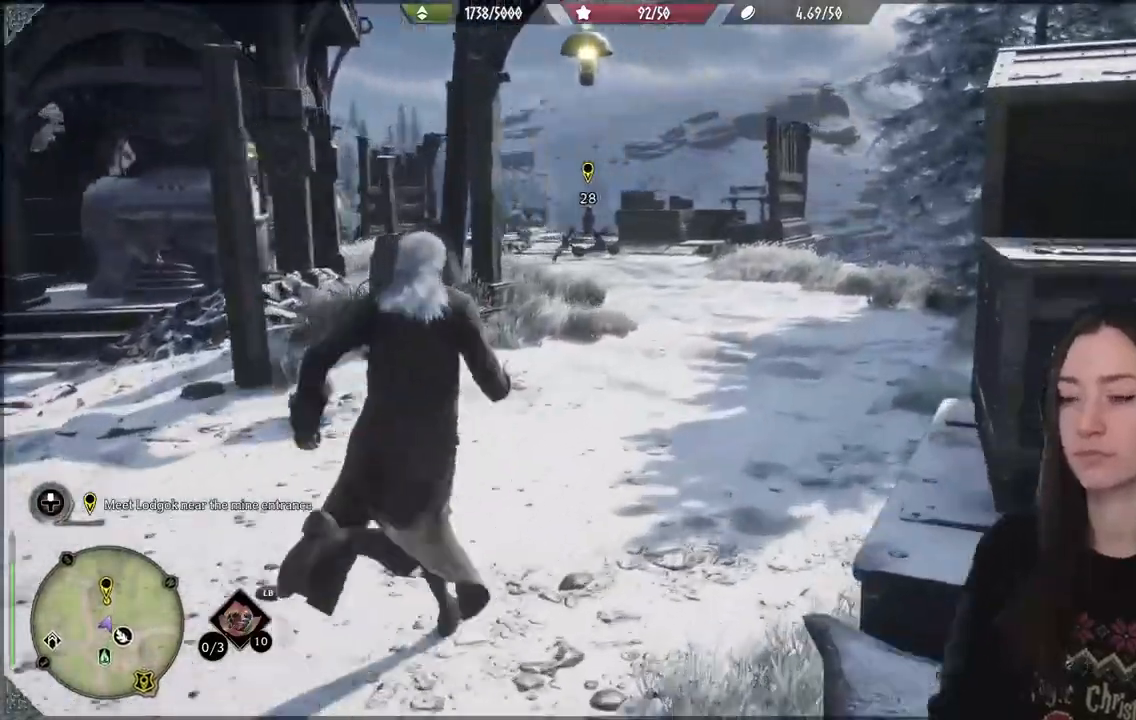
{"dt_ms": 500, "buttons": [], "left_stick": "up", "right_stick": "center", "events": [[167, "right_stick", "left"], [433, "right_stick", "center"]]}
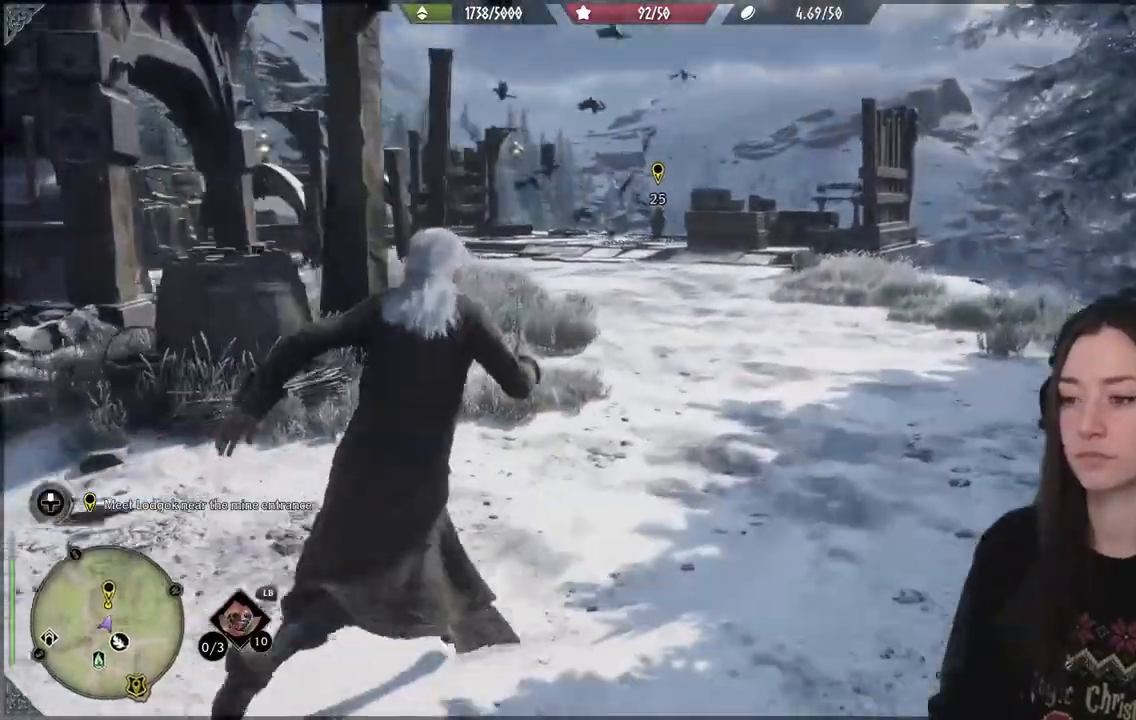
{"dt_ms": 500, "buttons": ["B"], "left_stick": "up", "right_stick": "center", "events": [[67, "B", "down"]]}
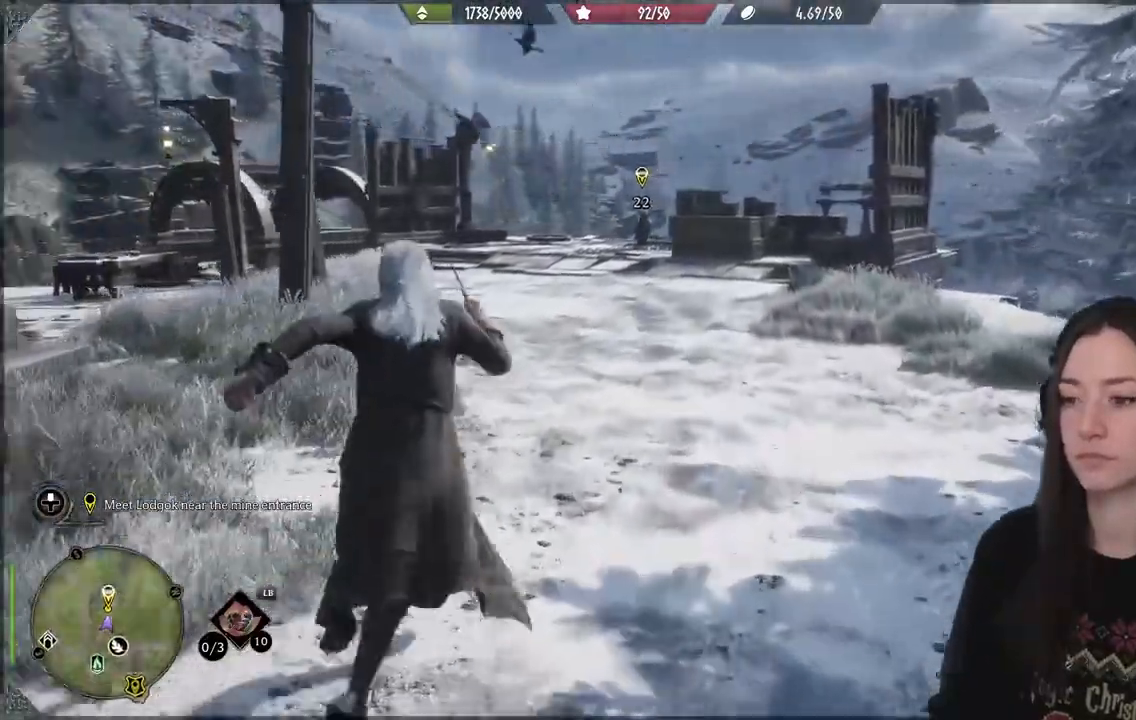
{"dt_ms": 500, "buttons": [], "left_stick": "up", "right_stick": "center", "events": [[383, "B", "up"]]}
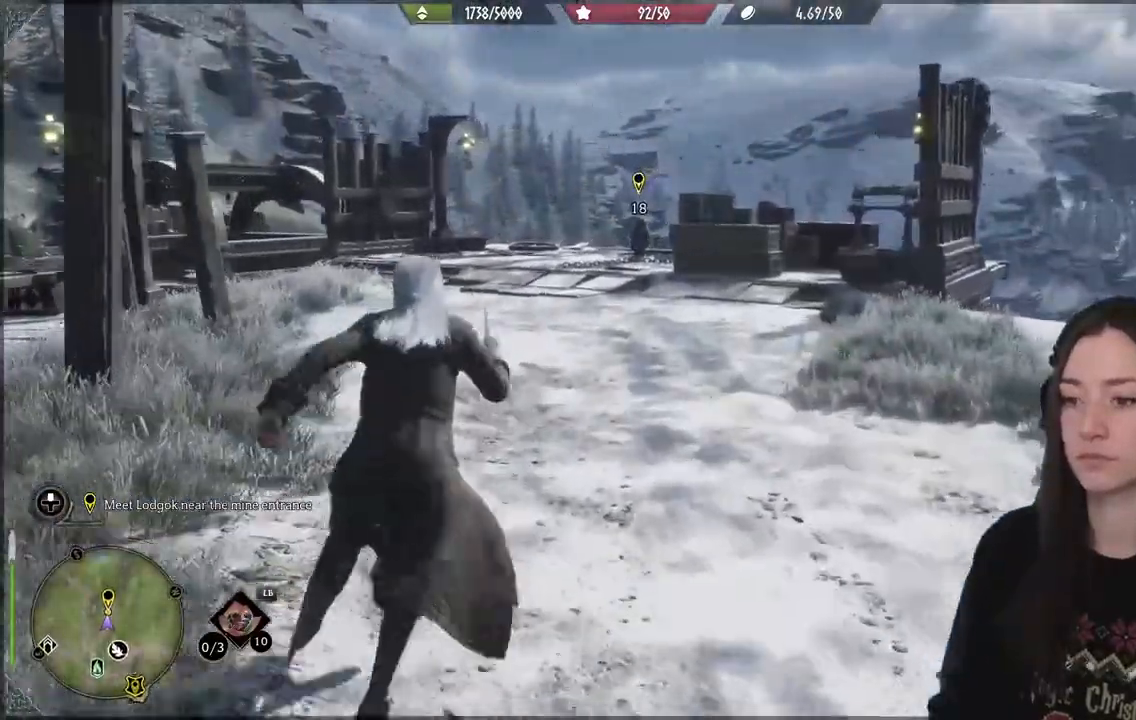
{"dt_ms": 500, "buttons": [], "left_stick": "up", "right_stick": "center", "events": []}
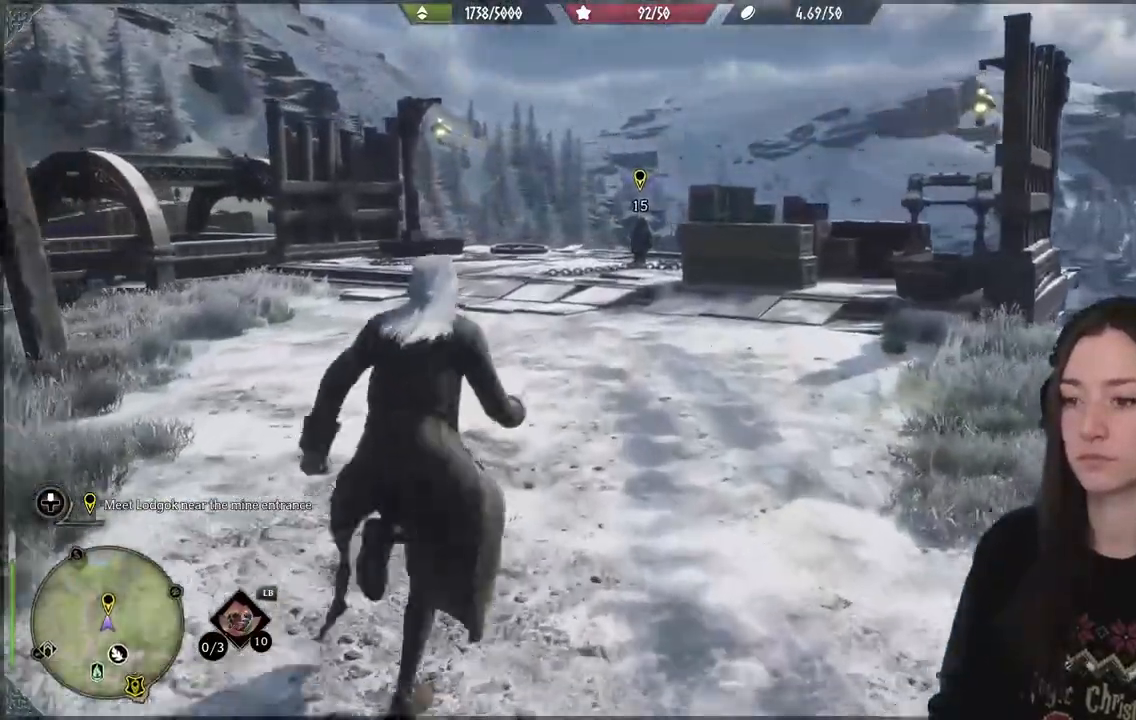
{"dt_ms": 500, "buttons": [], "left_stick": "up", "right_stick": "center", "events": []}
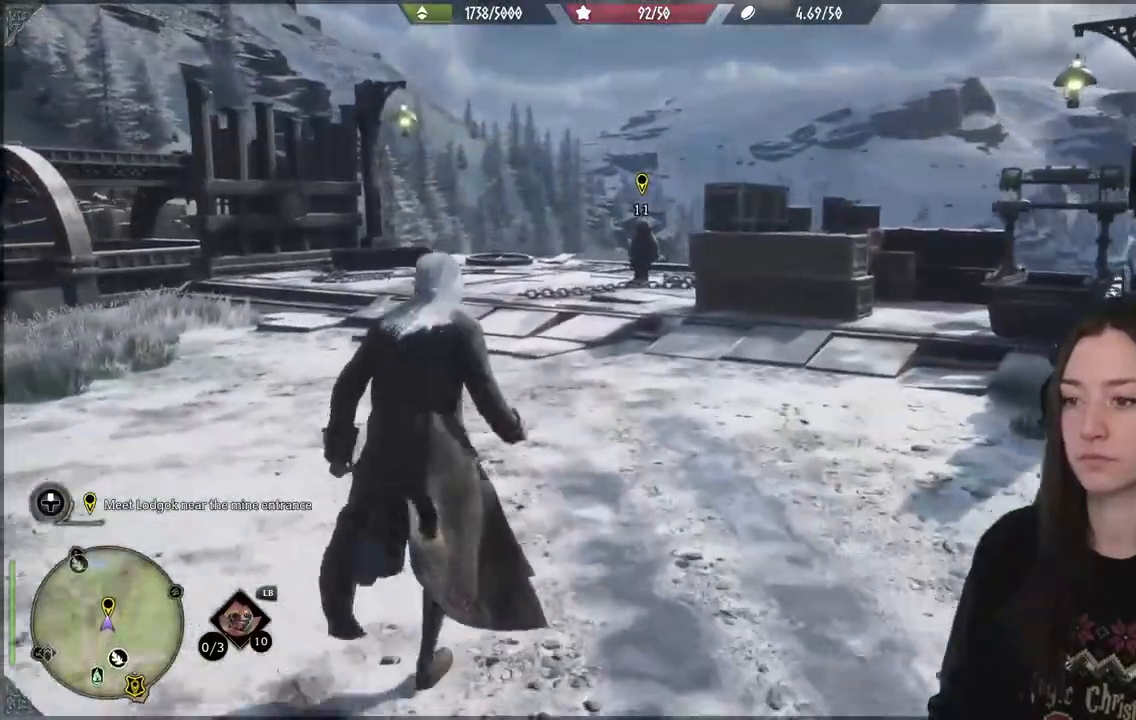
{"dt_ms": 500, "buttons": [], "left_stick": "up", "right_stick": "center", "events": []}
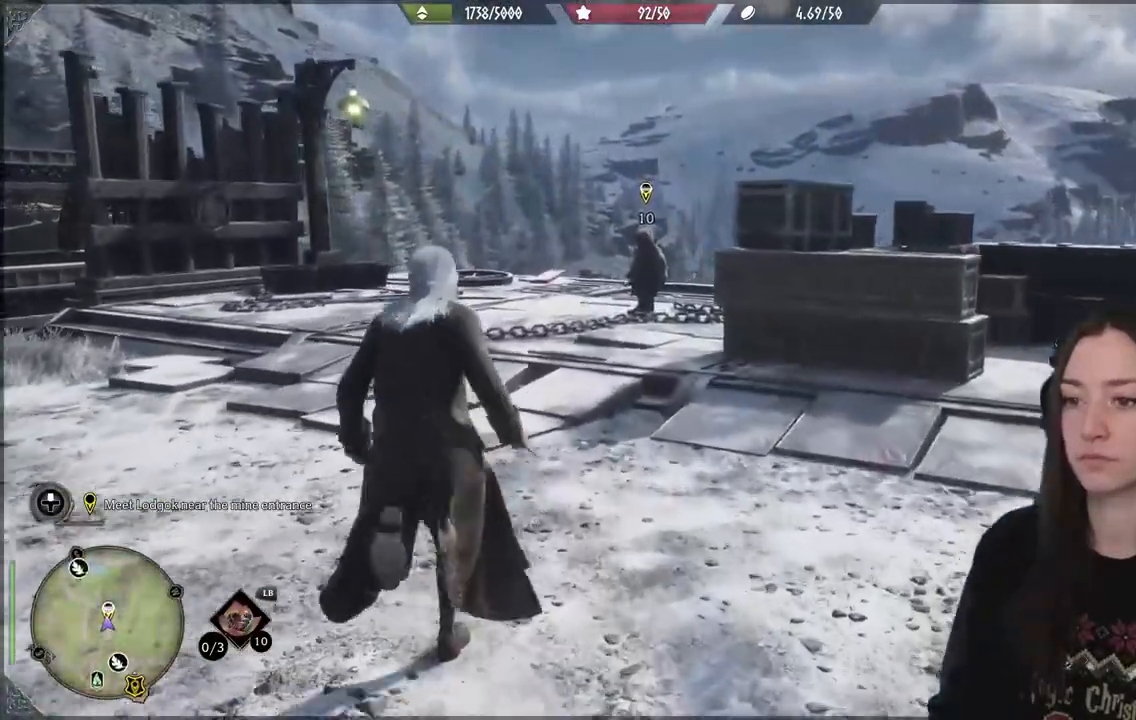
{"dt_ms": 500, "buttons": [], "left_stick": "up", "right_stick": "down-right", "events": [[150, "right_stick", "down-right"]]}
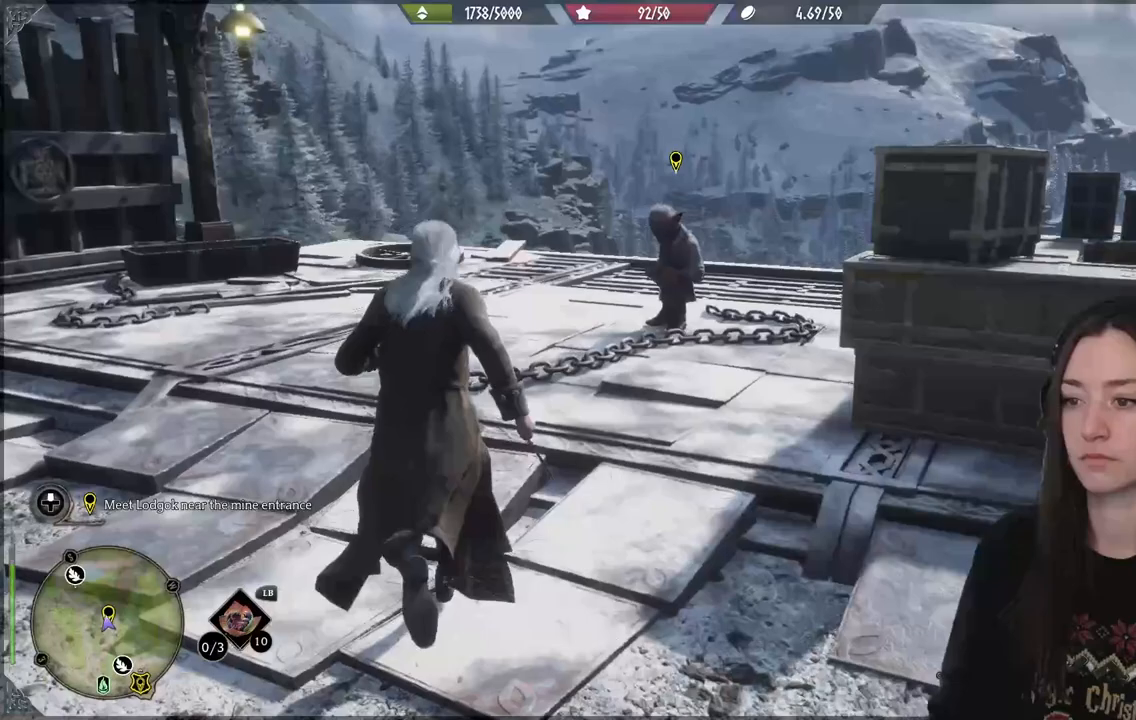
{"dt_ms": 500, "buttons": [], "left_stick": "center", "right_stick": "center", "events": [[83, "right_stick", "center"], [400, "left_stick", "center"]]}
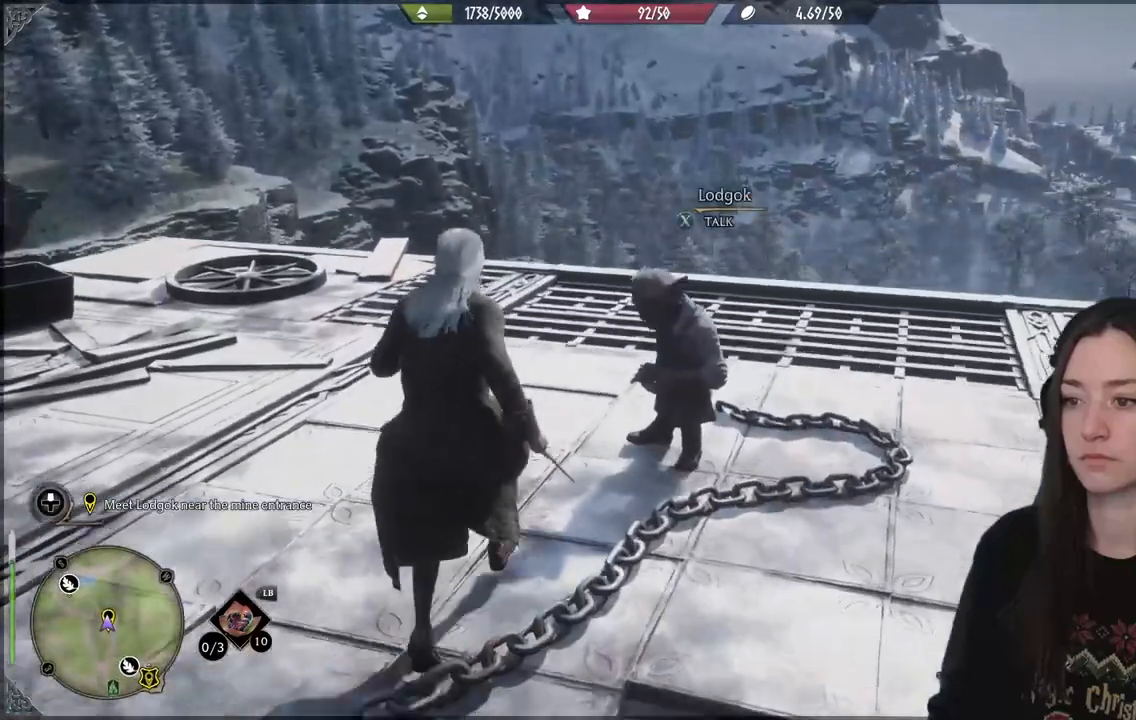
{"dt_ms": 500, "buttons": [], "left_stick": "center", "right_stick": "center", "events": []}
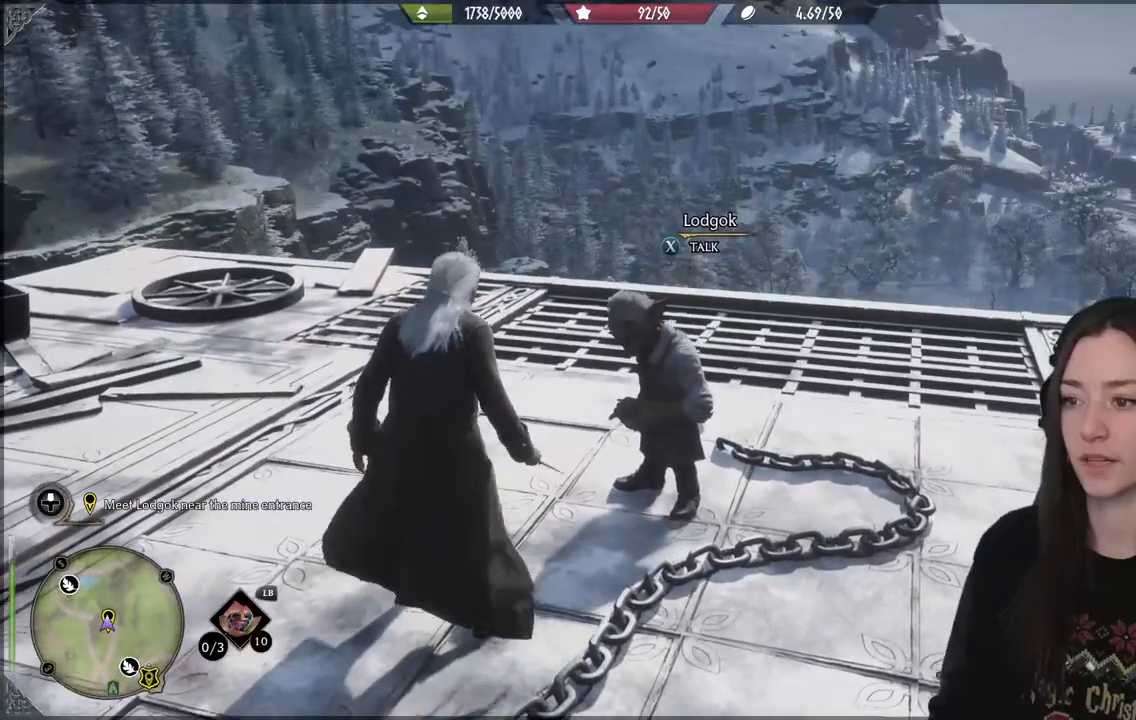
{"dt_ms": 500, "buttons": [], "left_stick": "center", "right_stick": "center", "events": [[117, "X", "down"], [233, "X", "up"]]}